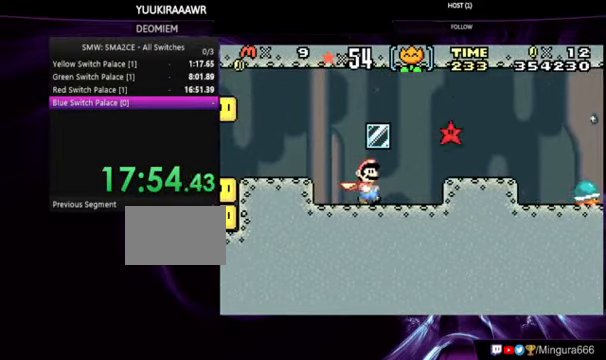
Gameplay with a controller (Nintendo layout); each line is a JSON object with the inputs held at the frame after it. "events" lists button and stick changes between this image and that frame as [ms after this image, input, new state], when the widget could be followed in between. Not read: L3 R3.
{"buttons": ["B", "DPAD_RIGHT"], "events": [[267, "A", "down"], [367, "A", "up"]]}
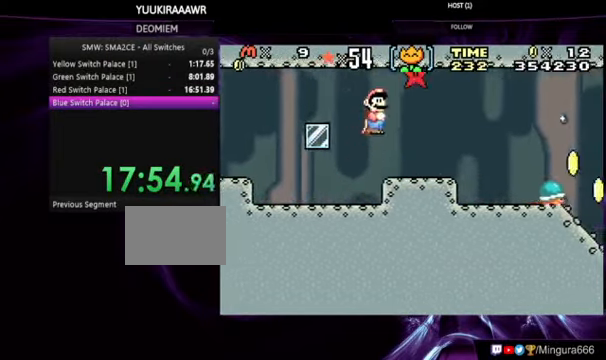
{"buttons": ["B", "DPAD_RIGHT"], "events": [[133, "A", "down"], [400, "A", "up"]]}
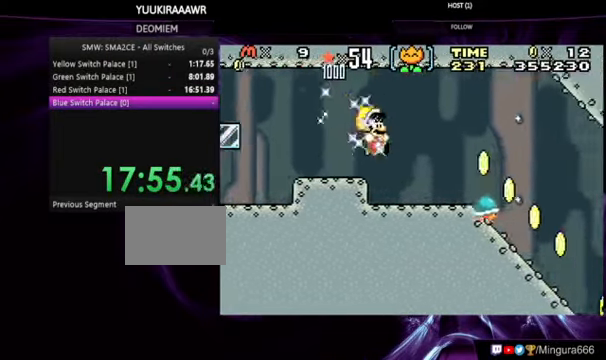
{"buttons": ["B", "DPAD_RIGHT"], "events": []}
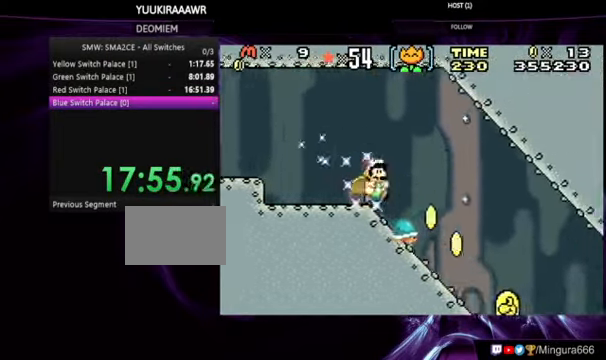
{"buttons": ["B", "DPAD_RIGHT"], "events": []}
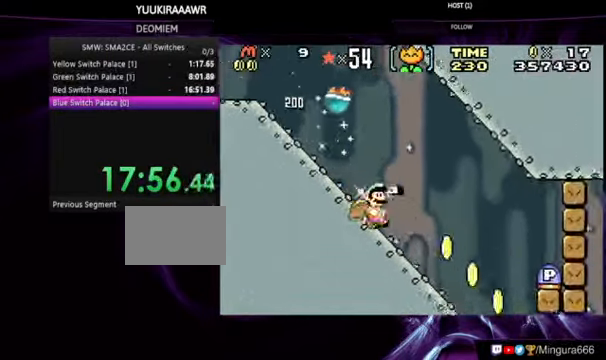
{"buttons": ["DPAD_RIGHT"], "events": [[433, "B", "up"]]}
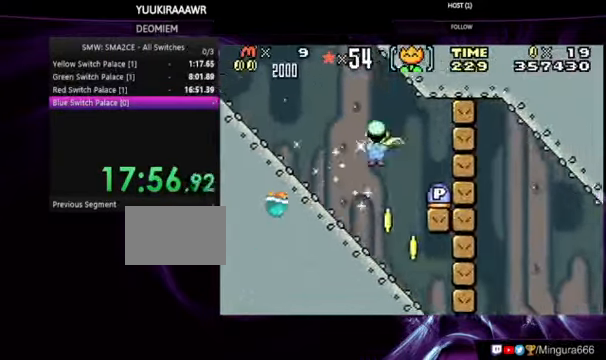
{"buttons": ["B", "DPAD_RIGHT"], "events": [[67, "DPAD_RIGHT", "up"], [400, "DPAD_RIGHT", "down"], [467, "B", "down"]]}
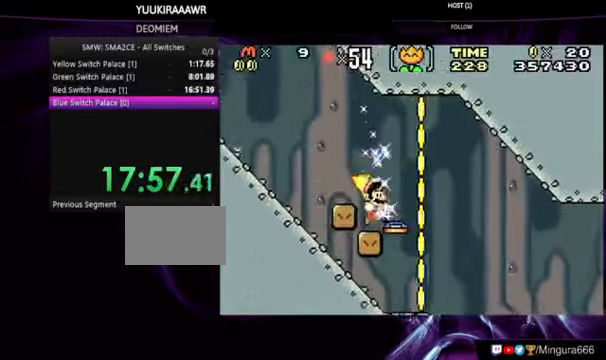
{"buttons": ["B", "DPAD_RIGHT"], "events": []}
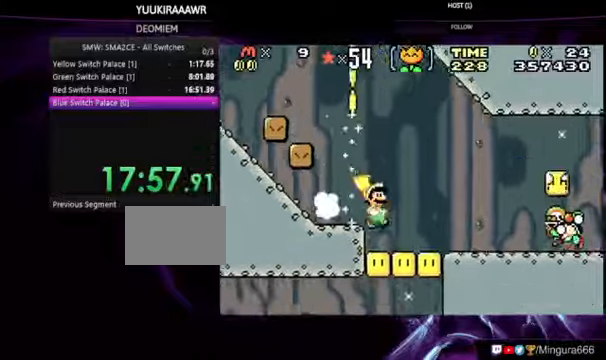
{"buttons": ["B", "DPAD_RIGHT"], "events": []}
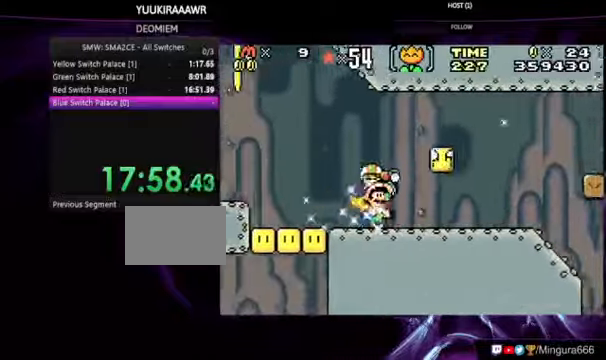
{"buttons": ["A", "B", "DPAD_RIGHT"], "events": [[366, "A", "down"]]}
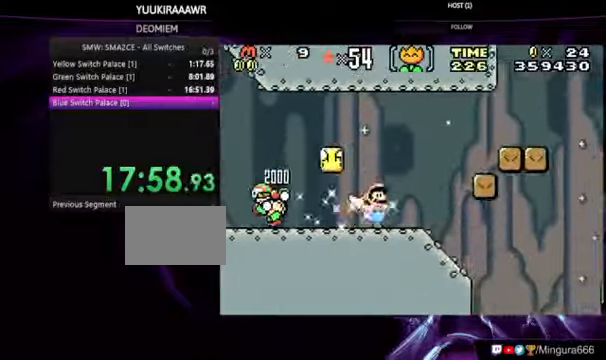
{"buttons": ["A", "B"], "events": [[266, "DPAD_RIGHT", "up"]]}